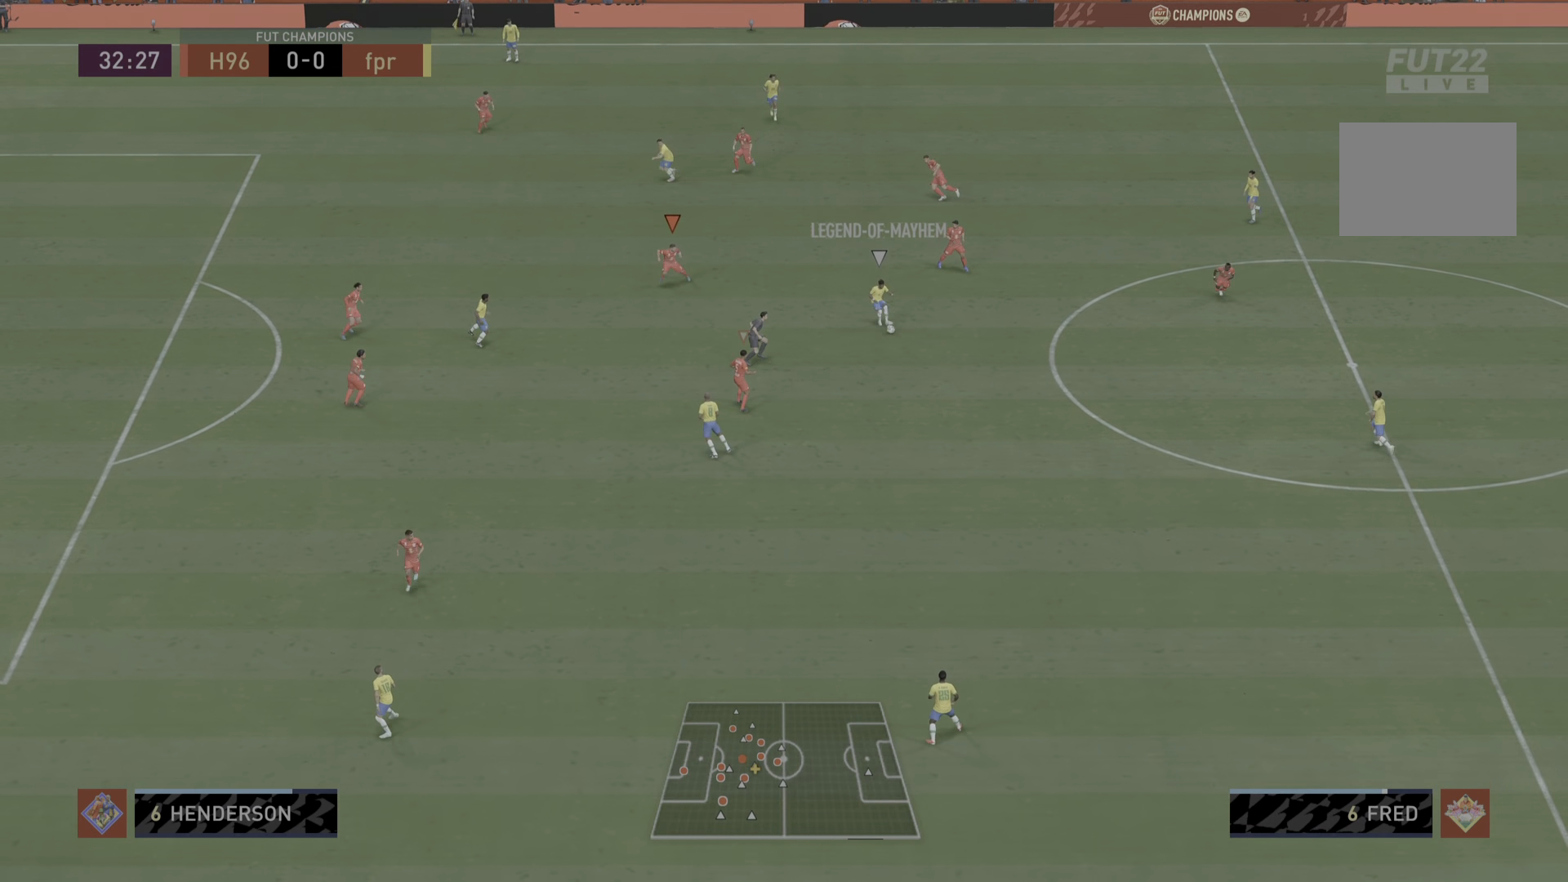
Gameplay with a controller (PlayStation layout); each line is a JSON object with the inputs held at the frame after it. "events" lists button and stick changes between this image and that frame as [ms after this image, input, new state], when the widget could be followed in between. Not read: L3 R3.
{"buttons": ["L1", "R1"], "left_stick": "down", "right_stick": "center", "events": [[167, "left_stick", "down-left"], [467, "left_stick", "down"], [501, "L1", "down"]]}
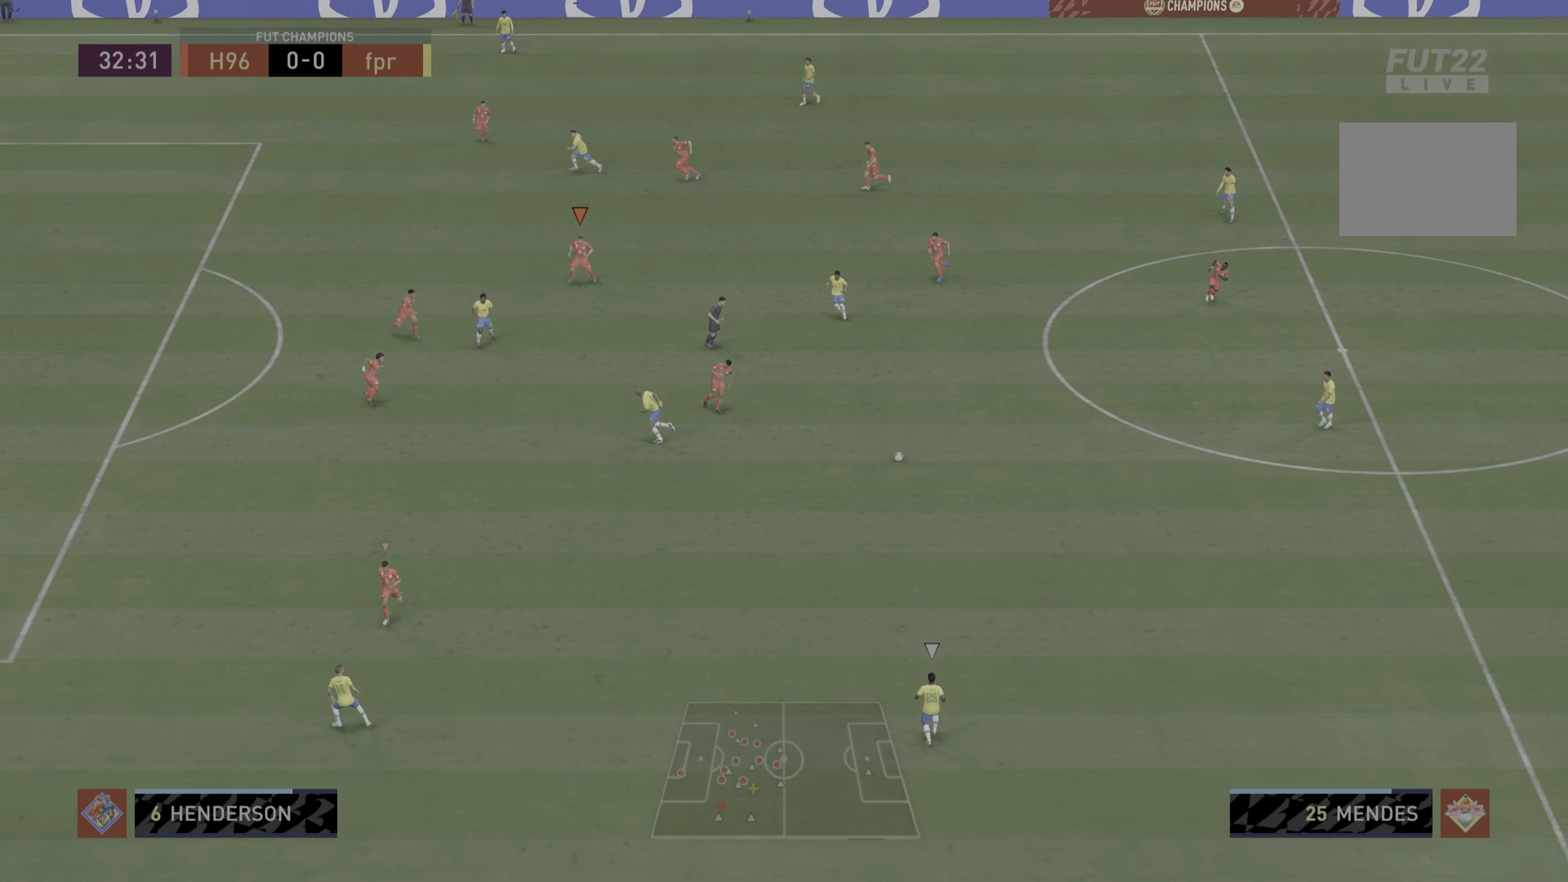
{"buttons": ["R1"], "left_stick": "down", "right_stick": "center", "events": [[233, "L1", "up"]]}
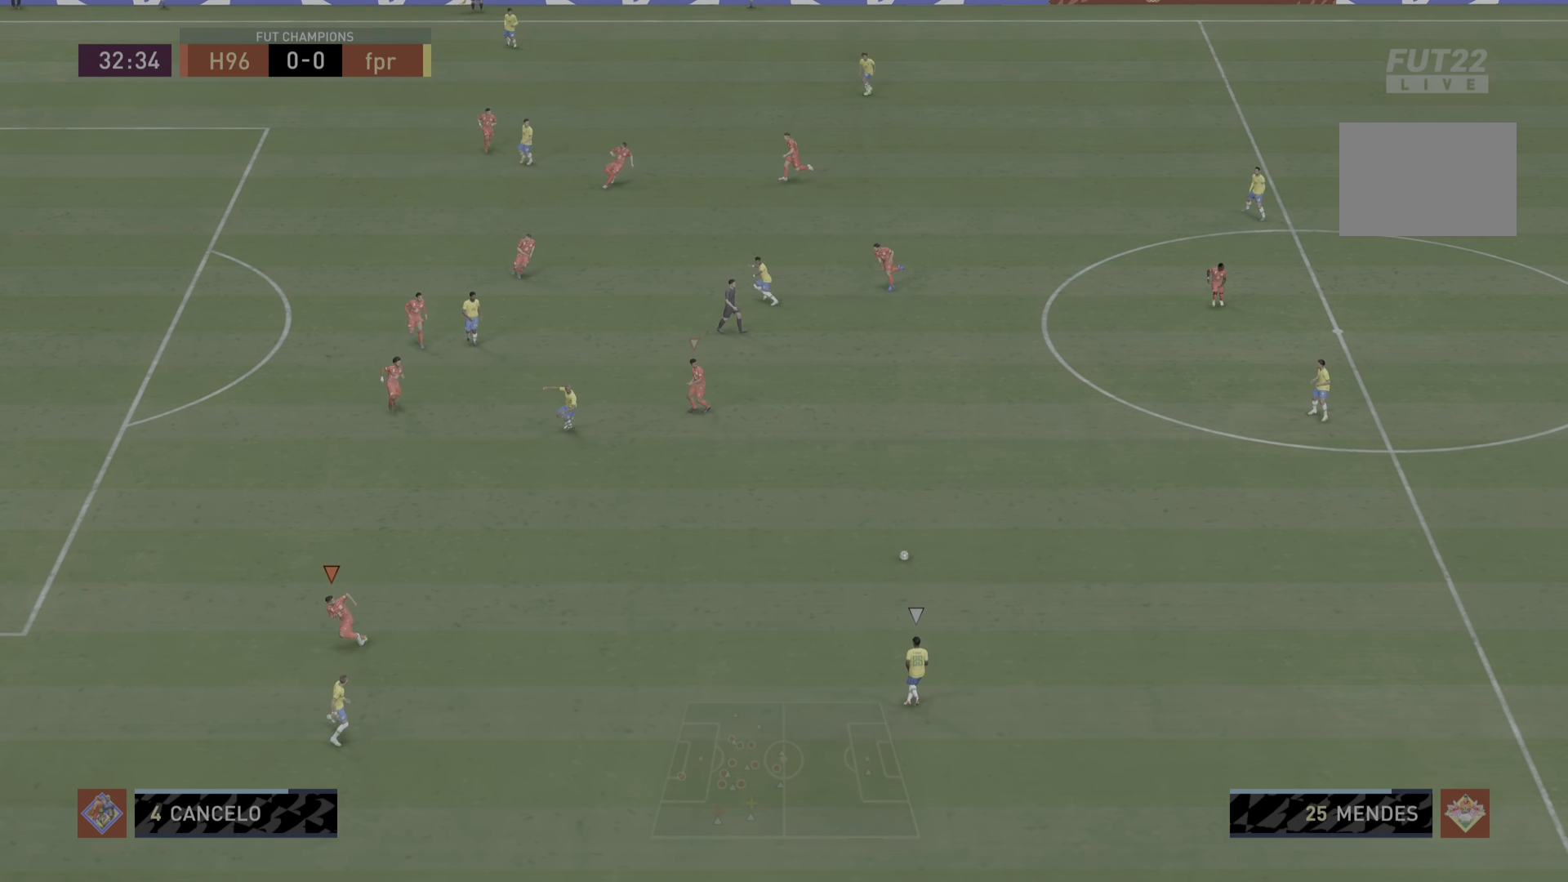
{"buttons": ["R1"], "left_stick": "down", "right_stick": "center", "events": [[34, "L1", "down"], [201, "L1", "up"]]}
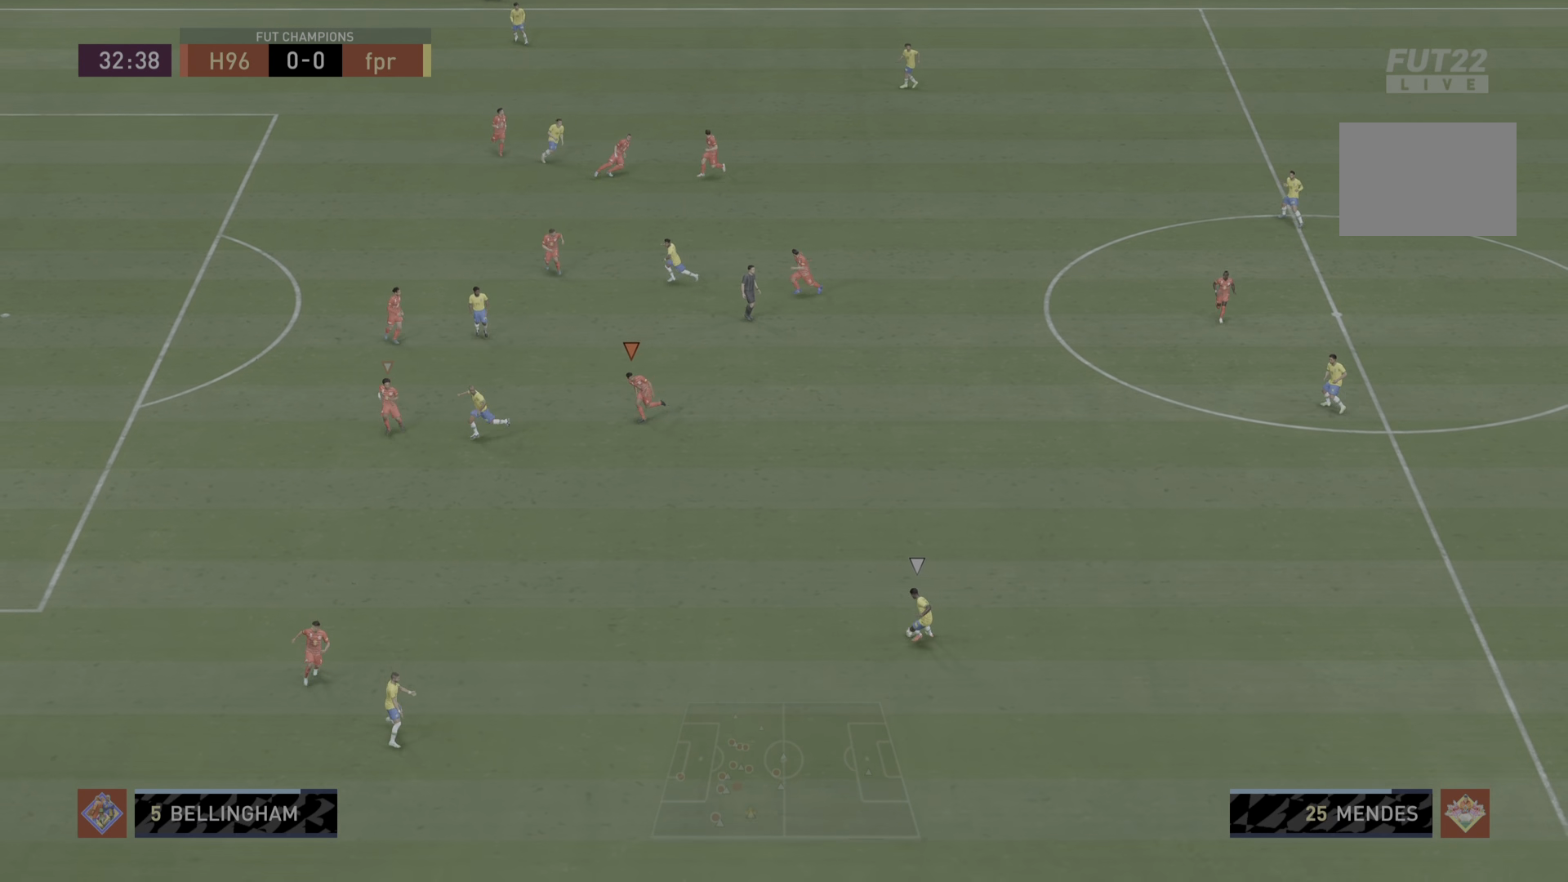
{"buttons": ["R1"], "left_stick": "down", "right_stick": "center", "events": []}
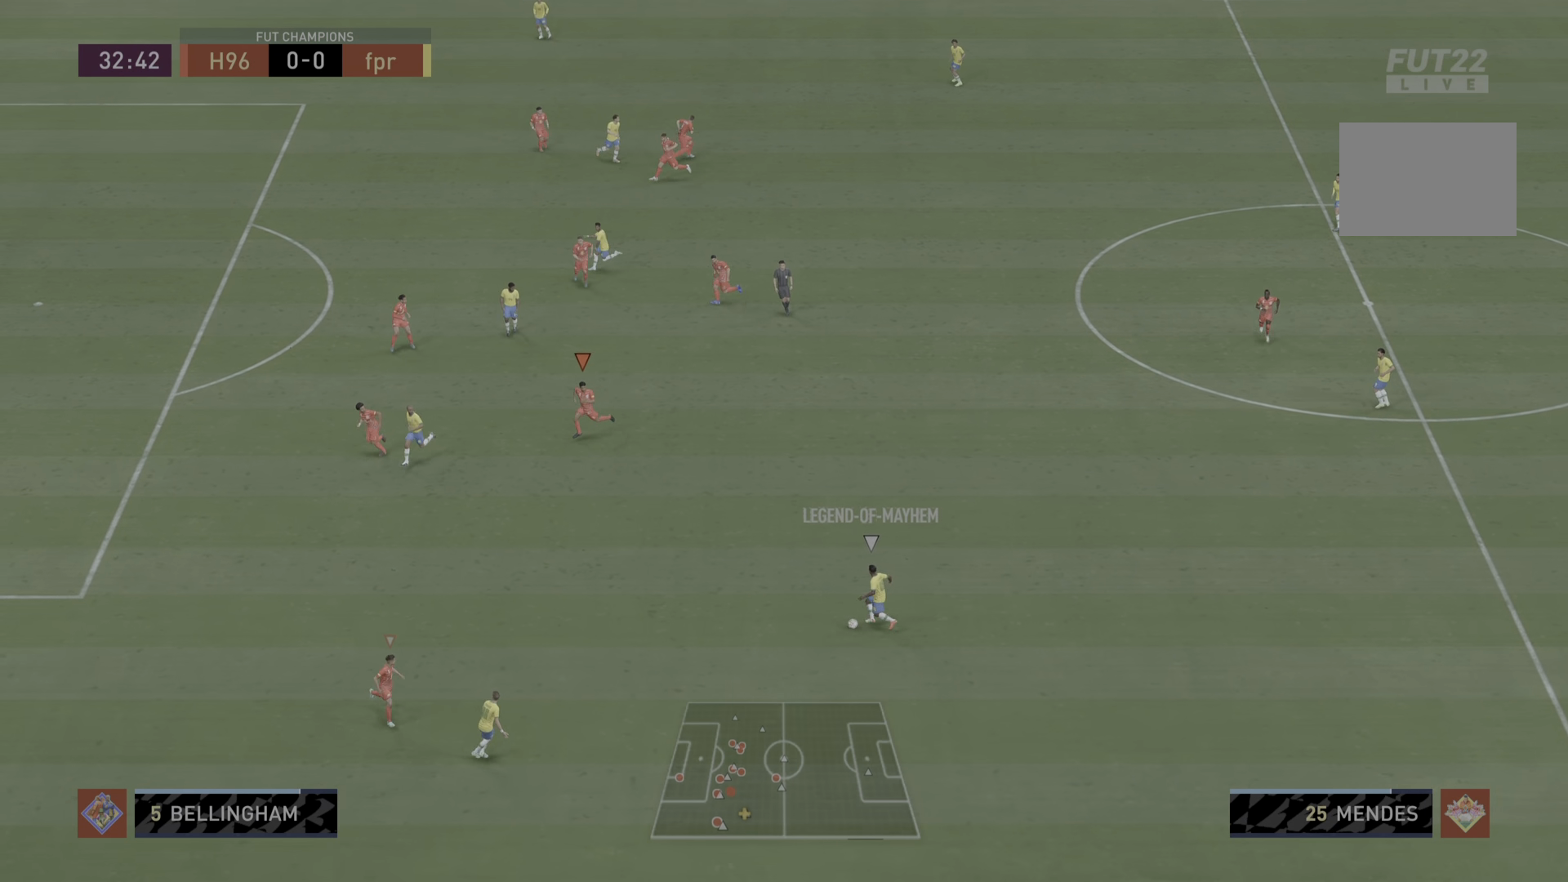
{"buttons": ["L2", "R1"], "left_stick": "down-right", "right_stick": "center", "events": [[217, "left_stick", "down-right"], [301, "L2", "down"]]}
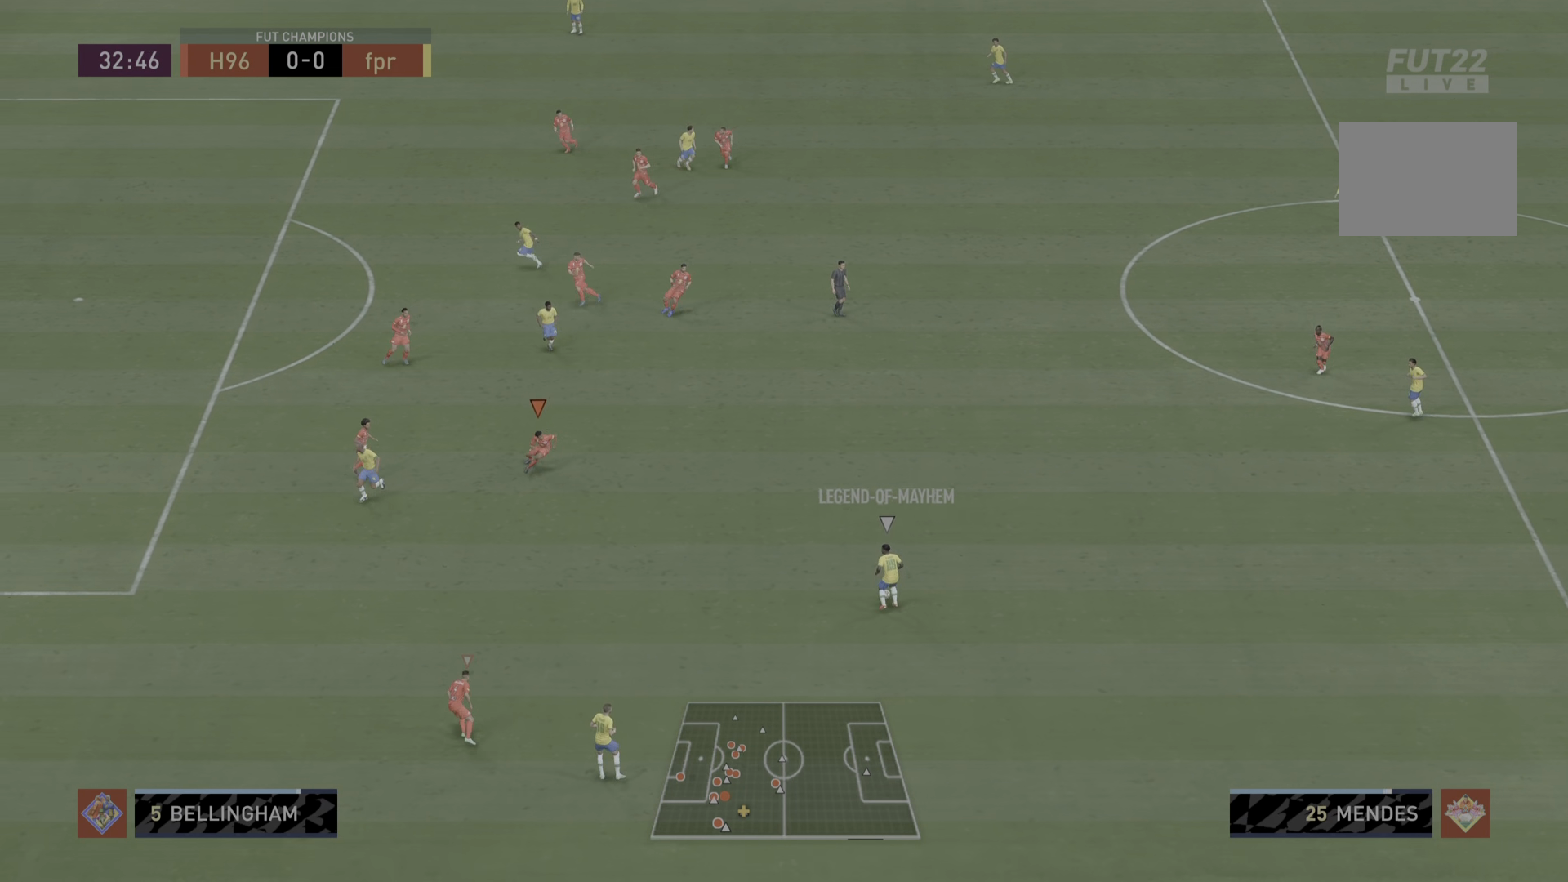
{"buttons": ["L2", "R1"], "left_stick": "down-right", "right_stick": "center", "events": [[117, "left_stick", "right"], [434, "left_stick", "down-right"]]}
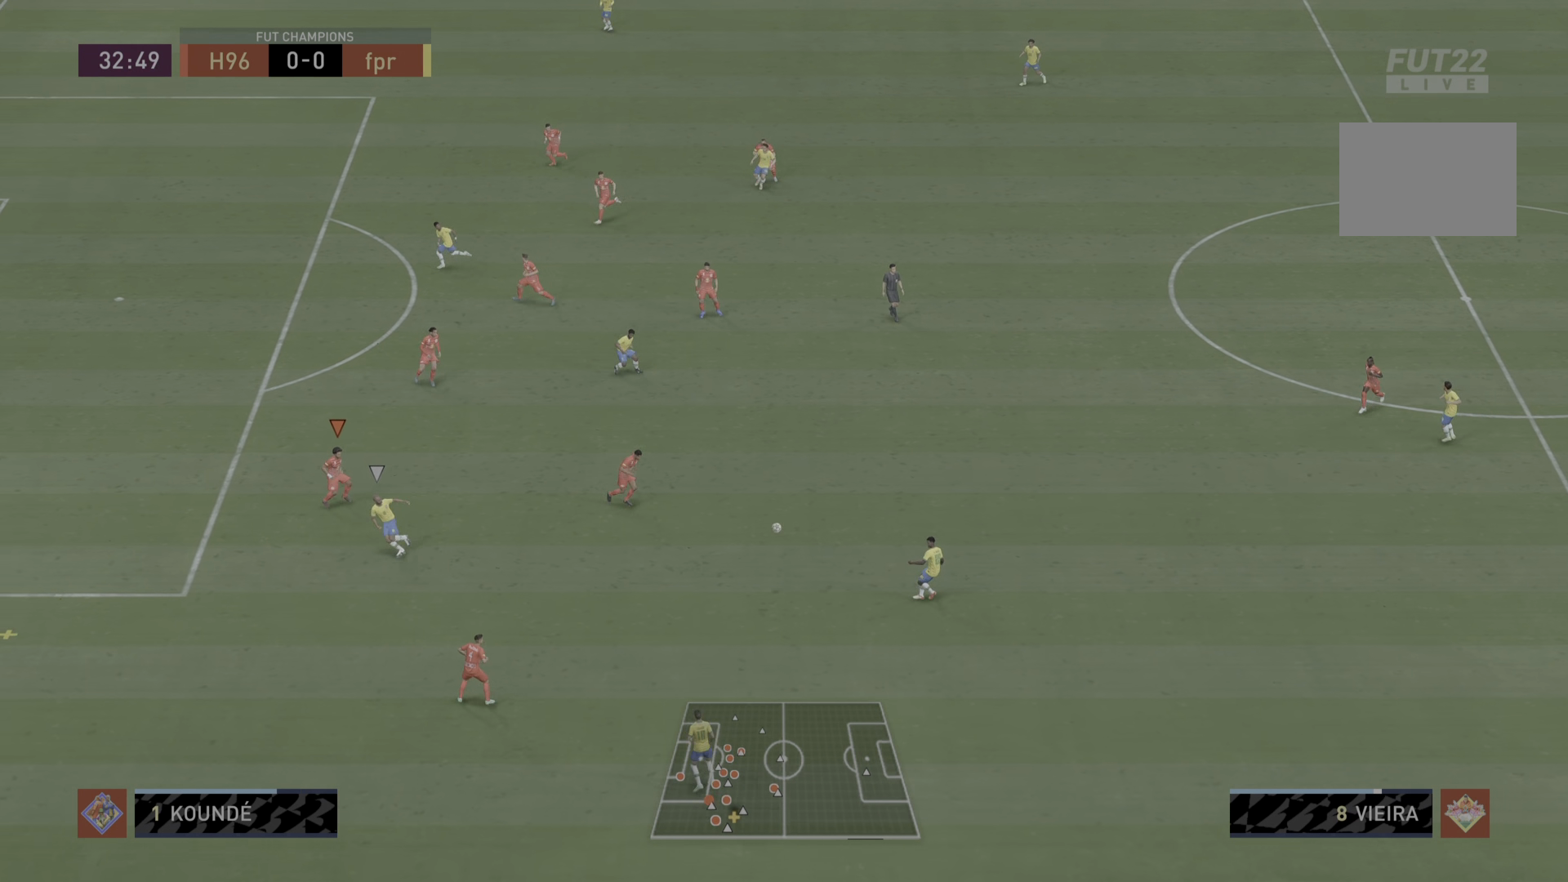
{"buttons": ["L2", "R1"], "left_stick": "down-left", "right_stick": "center", "events": [[100, "left_stick", "down"], [467, "left_stick", "down-left"]]}
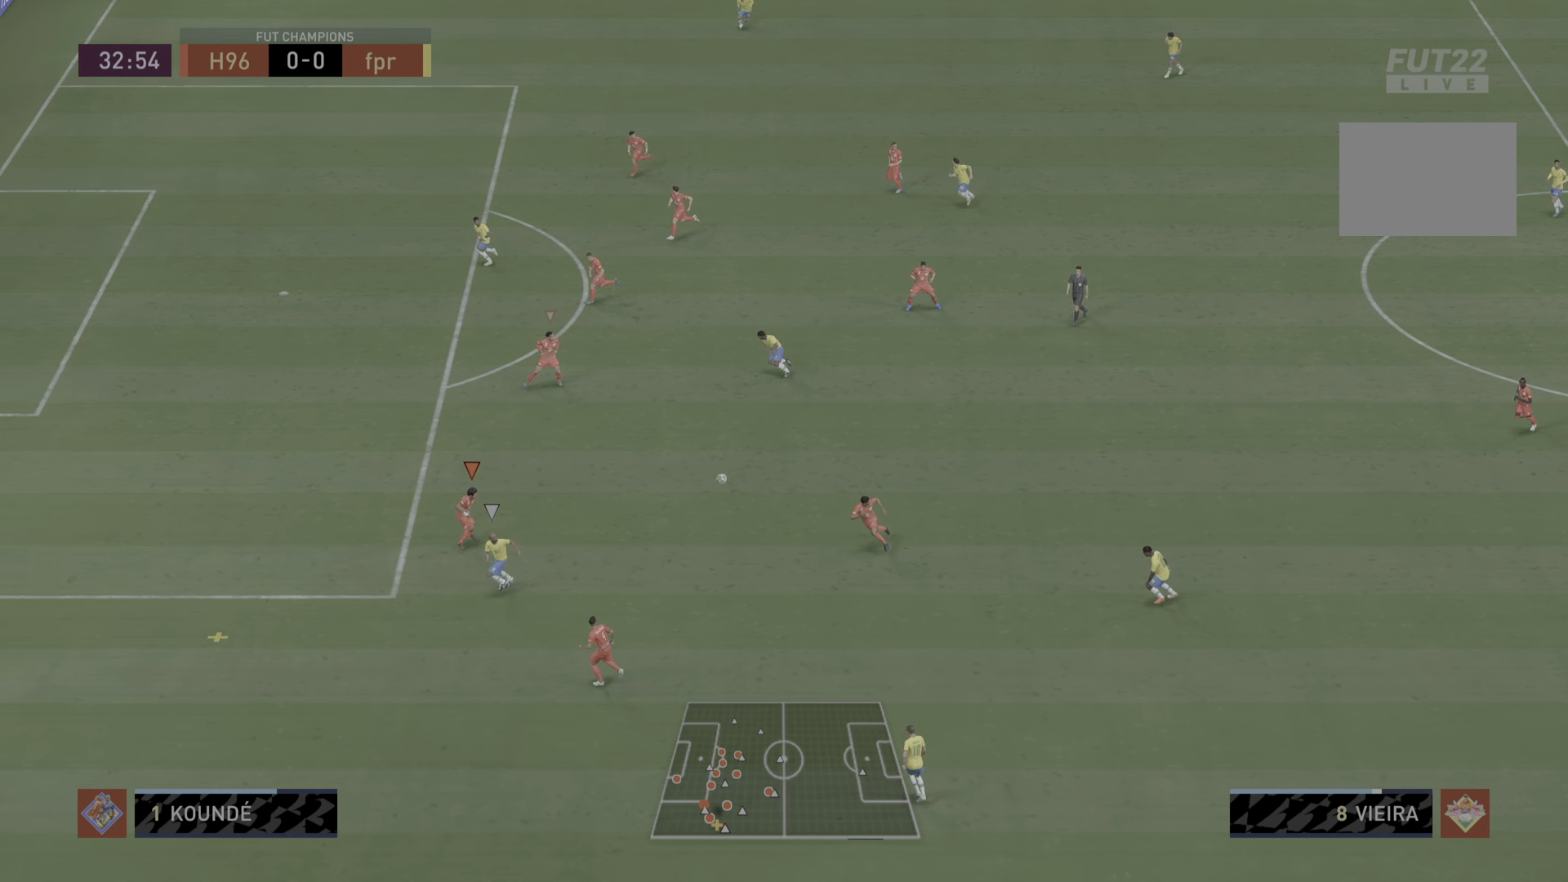
{"buttons": ["CROSS", "L2"], "left_stick": "down-right", "right_stick": "center", "events": [[50, "L2", "up"], [100, "left_stick", "down"], [267, "CROSS", "down"], [267, "R1", "up"], [267, "left_stick", "down-right"], [283, "L2", "down"]]}
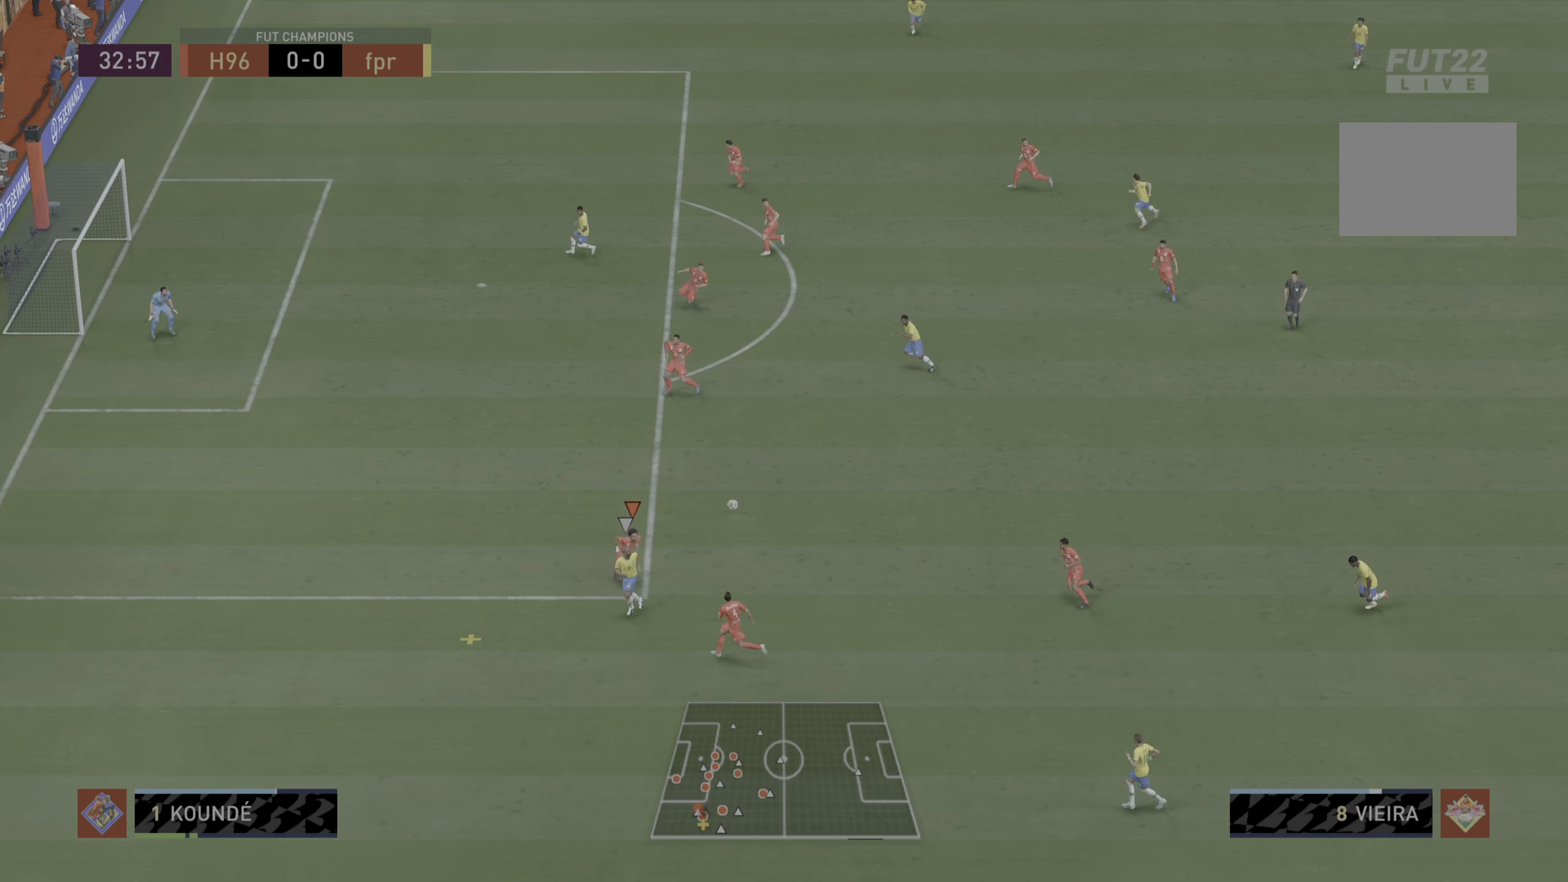
{"buttons": ["L2"], "left_stick": "down-right", "right_stick": "center", "events": [[401, "CROSS", "up"]]}
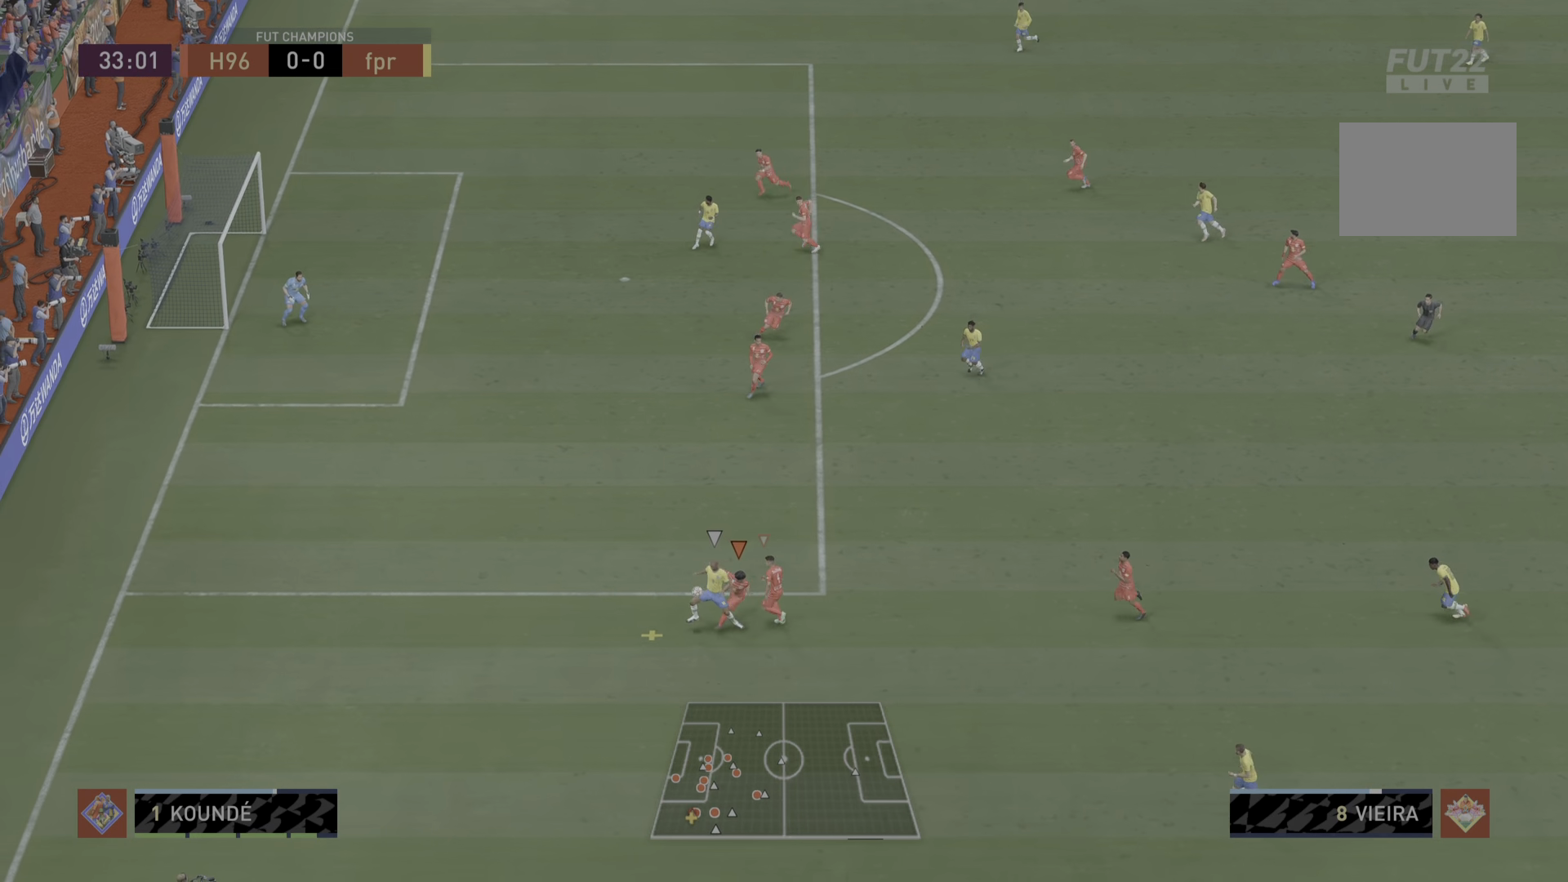
{"buttons": ["R1"], "left_stick": "down-left", "right_stick": "center", "events": [[67, "R1", "down"], [167, "L2", "up"], [250, "left_stick", "down-left"]]}
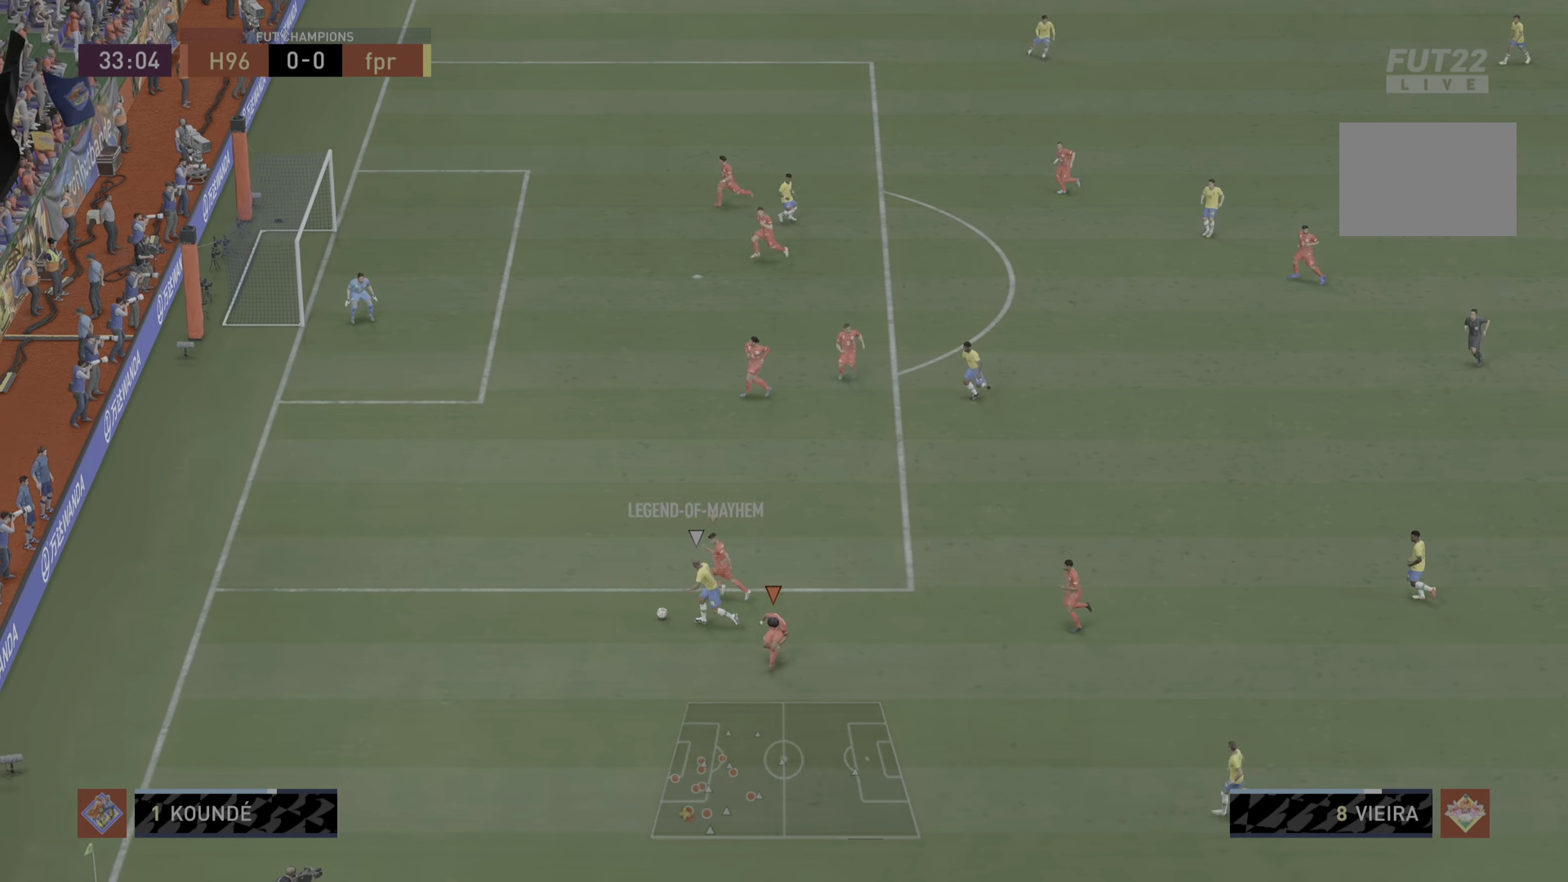
{"buttons": ["R1"], "left_stick": "down", "right_stick": "center", "events": [[50, "left_stick", "left"], [184, "L1", "down"], [217, "left_stick", "down"], [351, "L1", "up"]]}
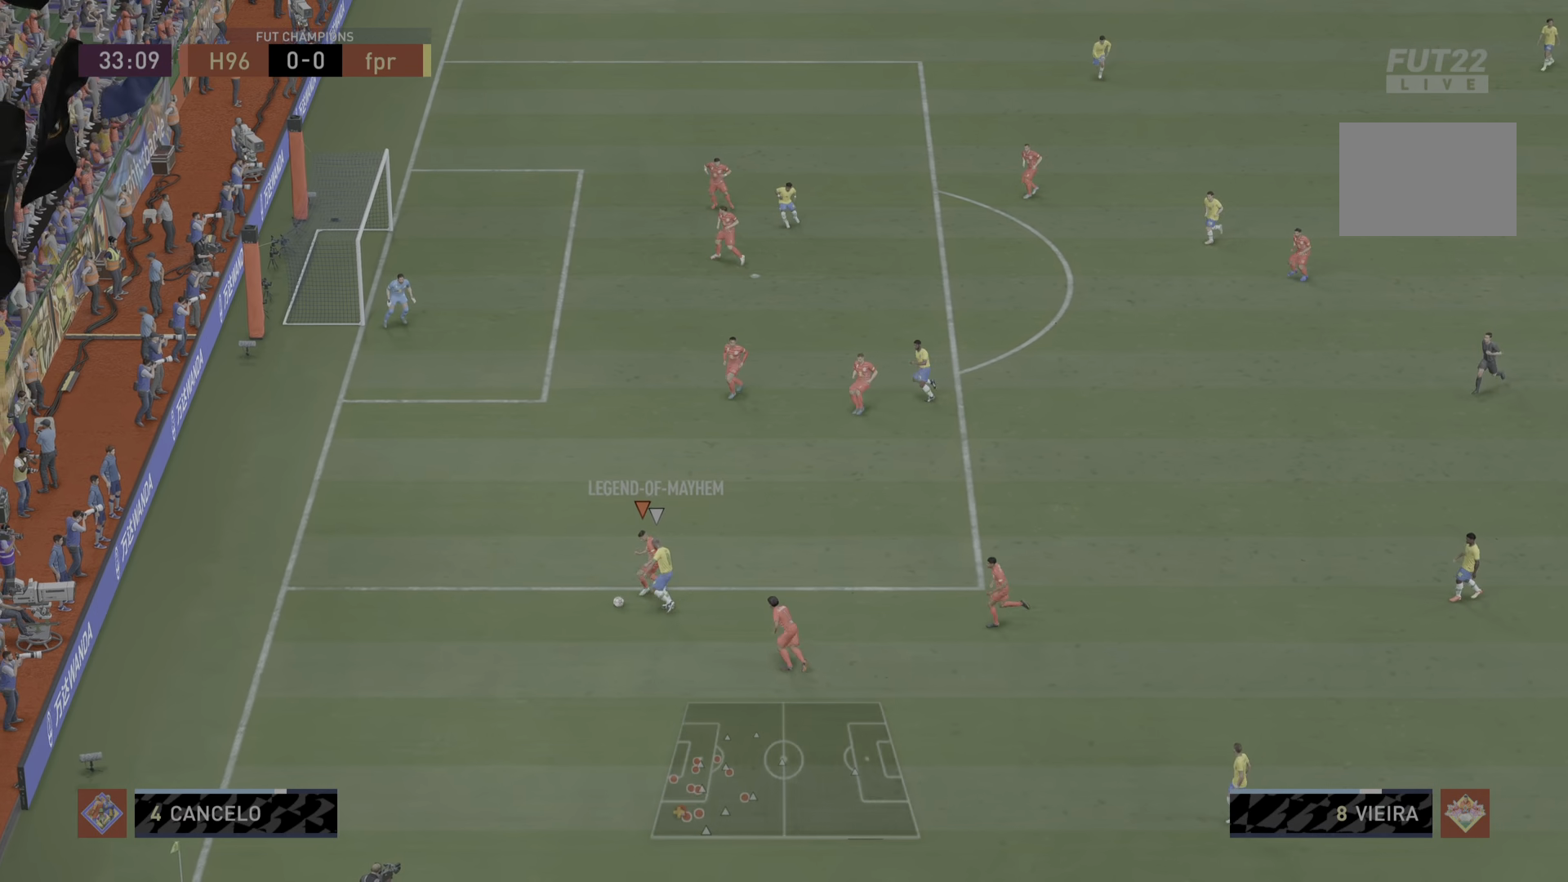
{"buttons": ["L2", "R1"], "left_stick": "down", "right_stick": "center", "events": [[216, "L2", "down"]]}
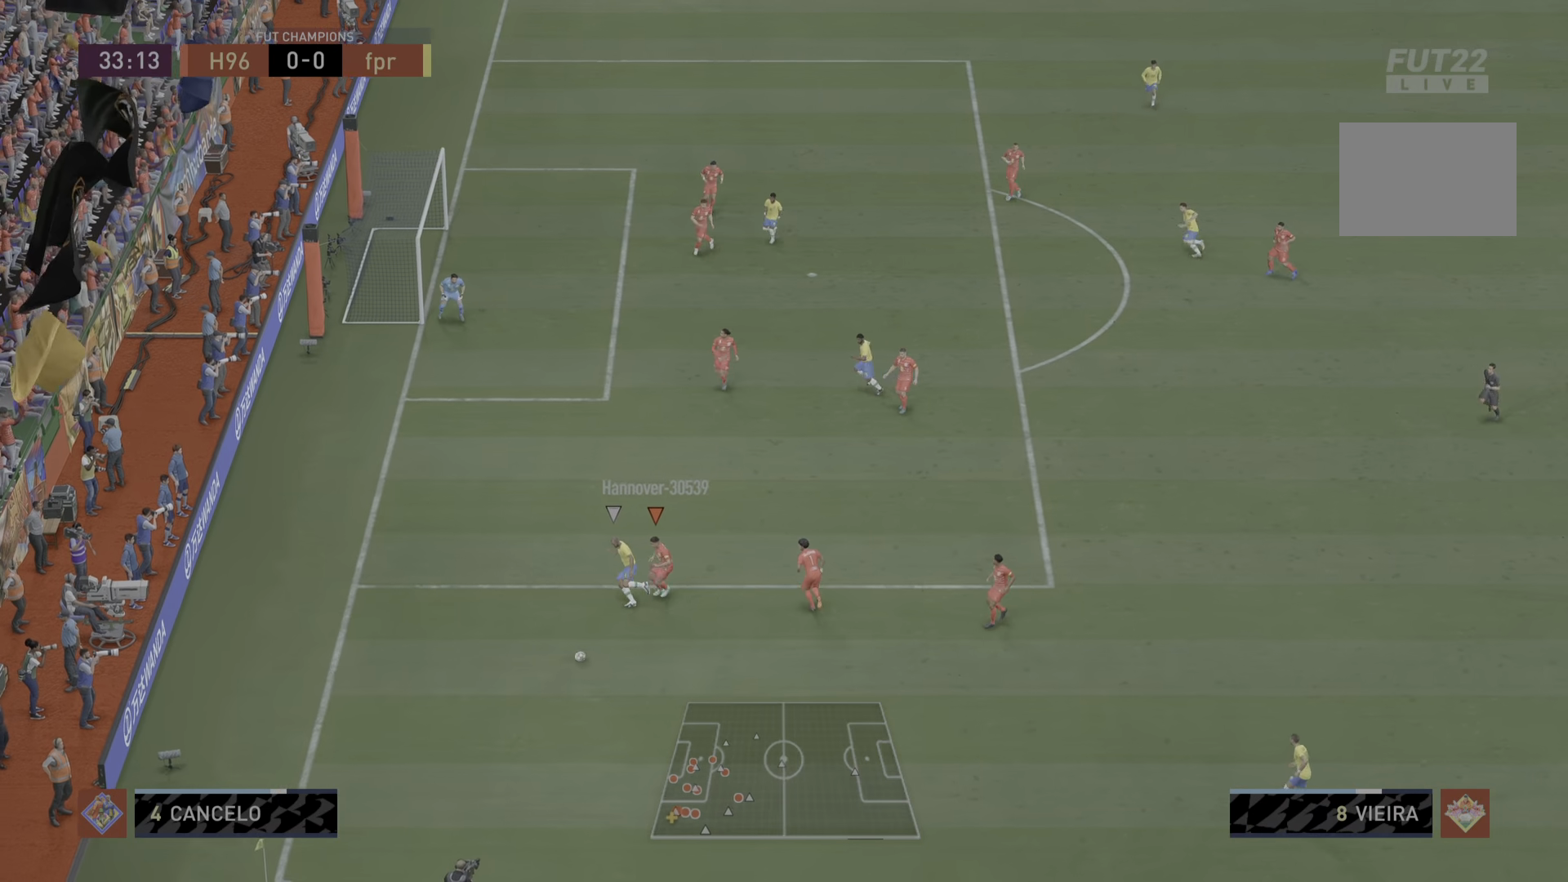
{"buttons": ["R1"], "left_stick": "down", "right_stick": "center"}
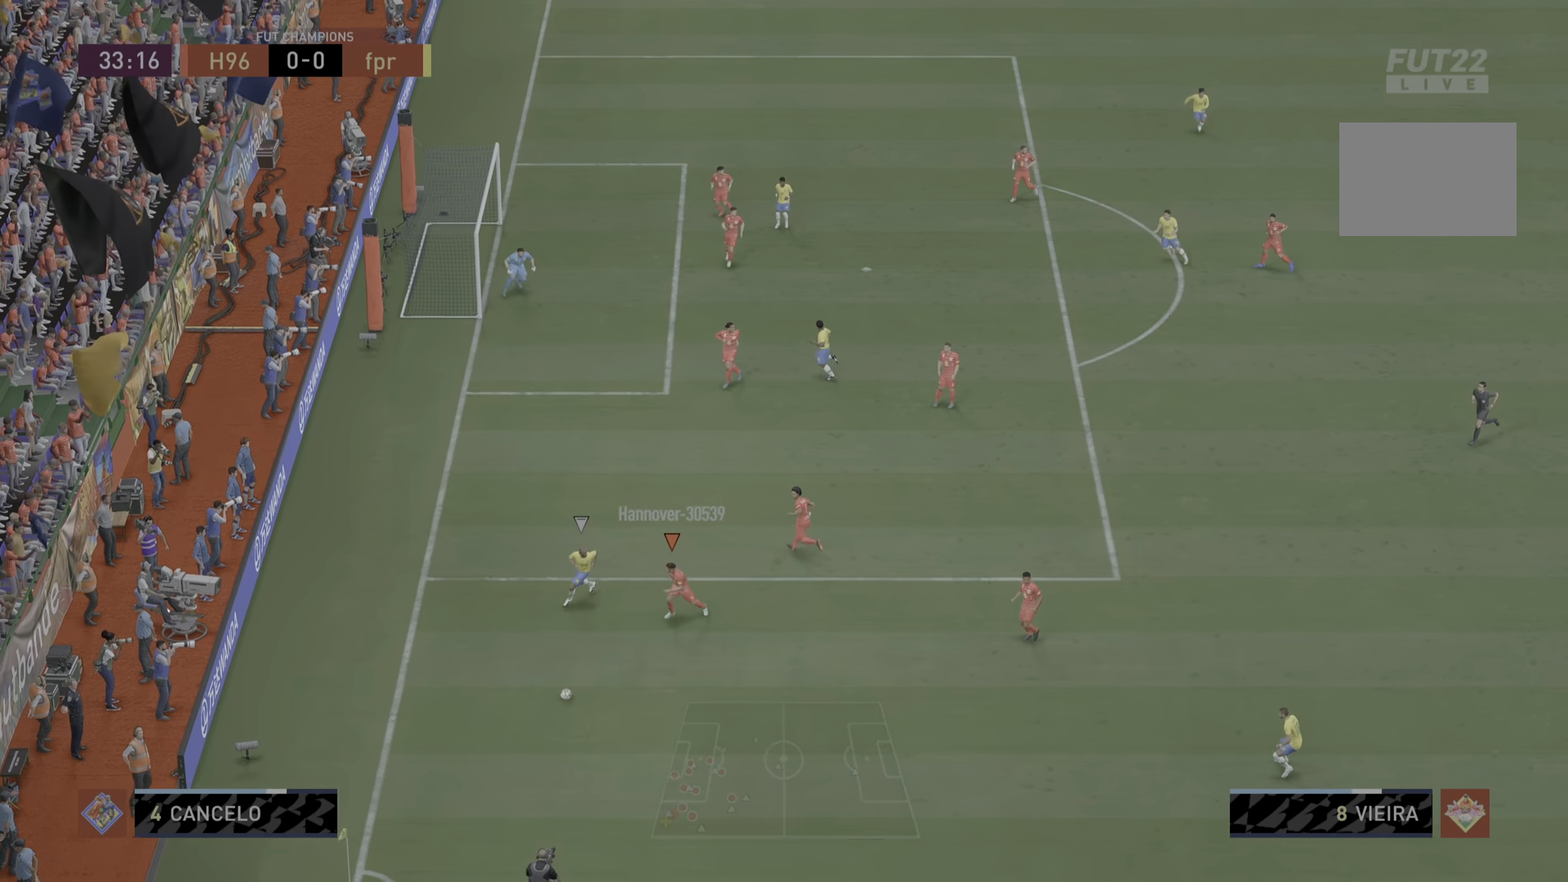
{"buttons": ["R1"], "left_stick": "down", "right_stick": "center", "events": []}
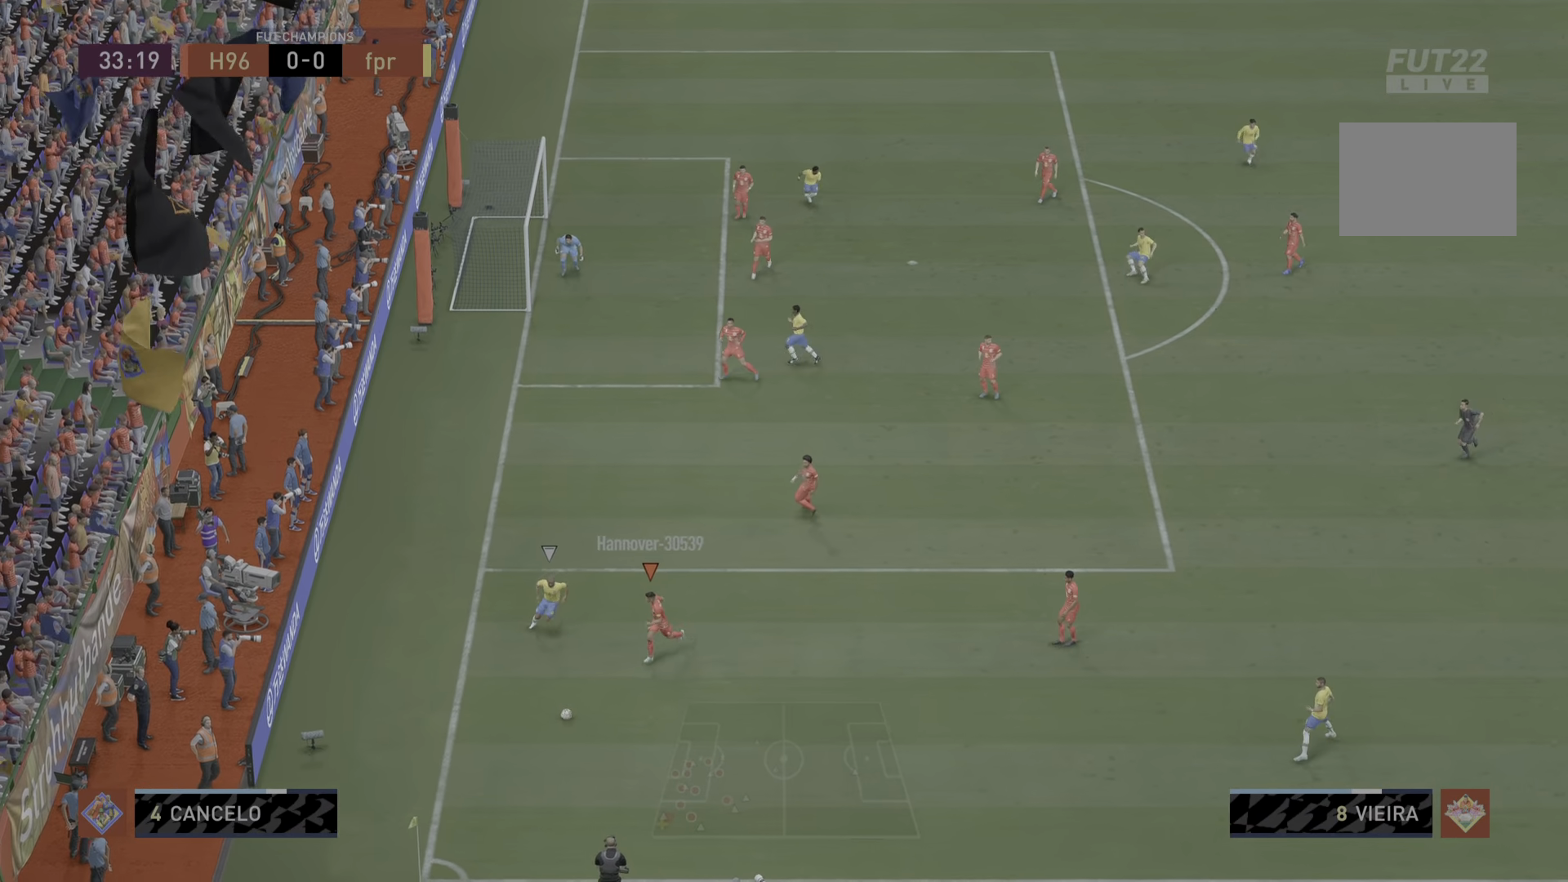
{"buttons": [], "left_stick": "down-right", "right_stick": "center", "events": [[350, "left_stick", "down-right"], [417, "R1", "up"]]}
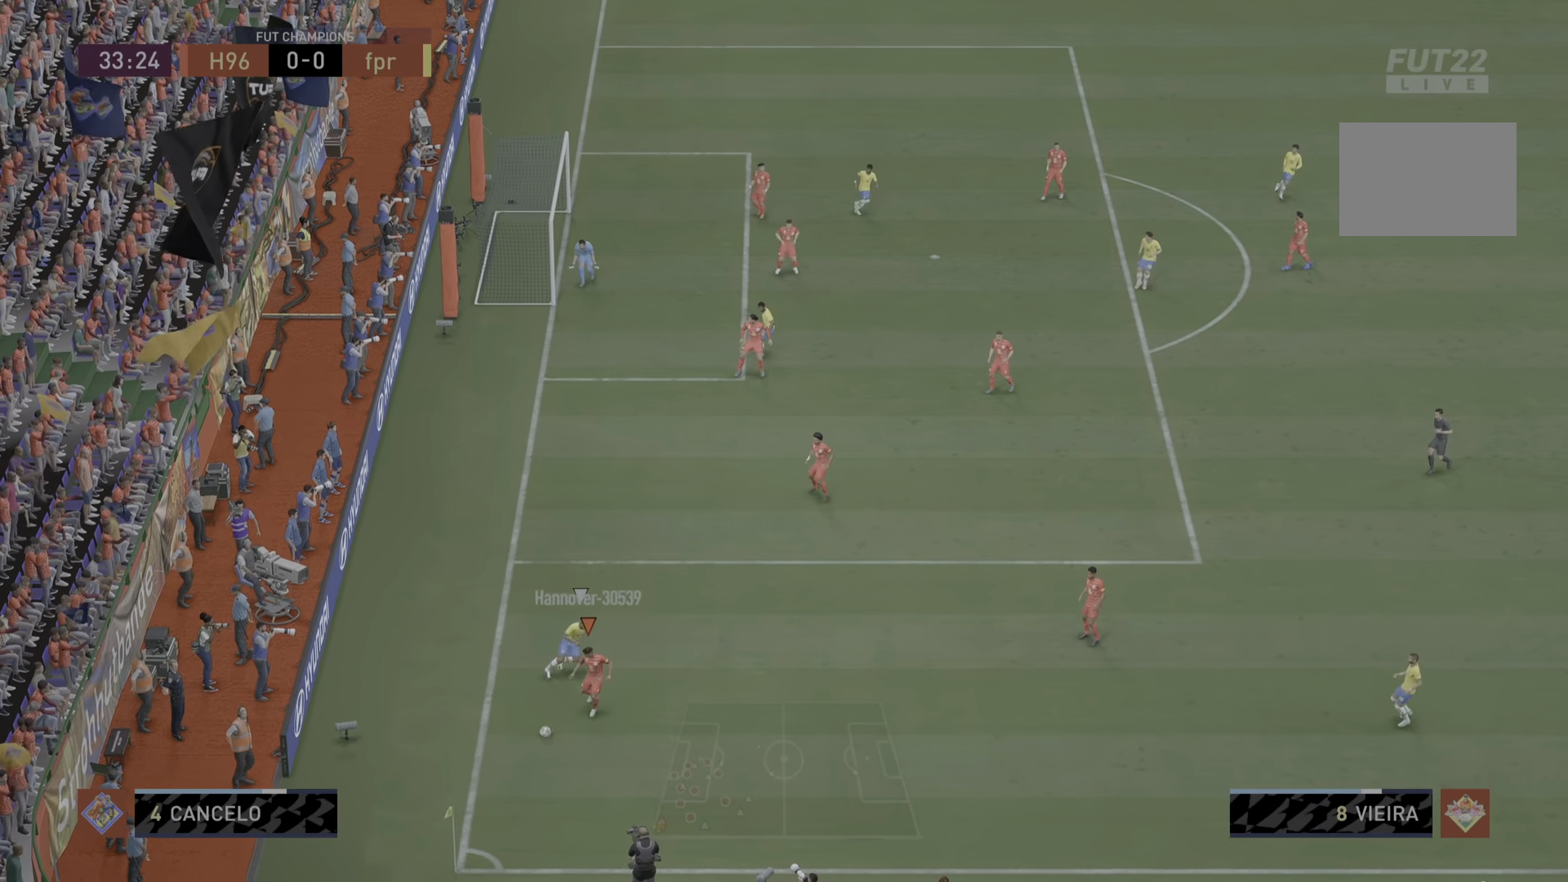
{"buttons": [], "left_stick": "right", "right_stick": "center", "events": [[468, "left_stick", "right"]]}
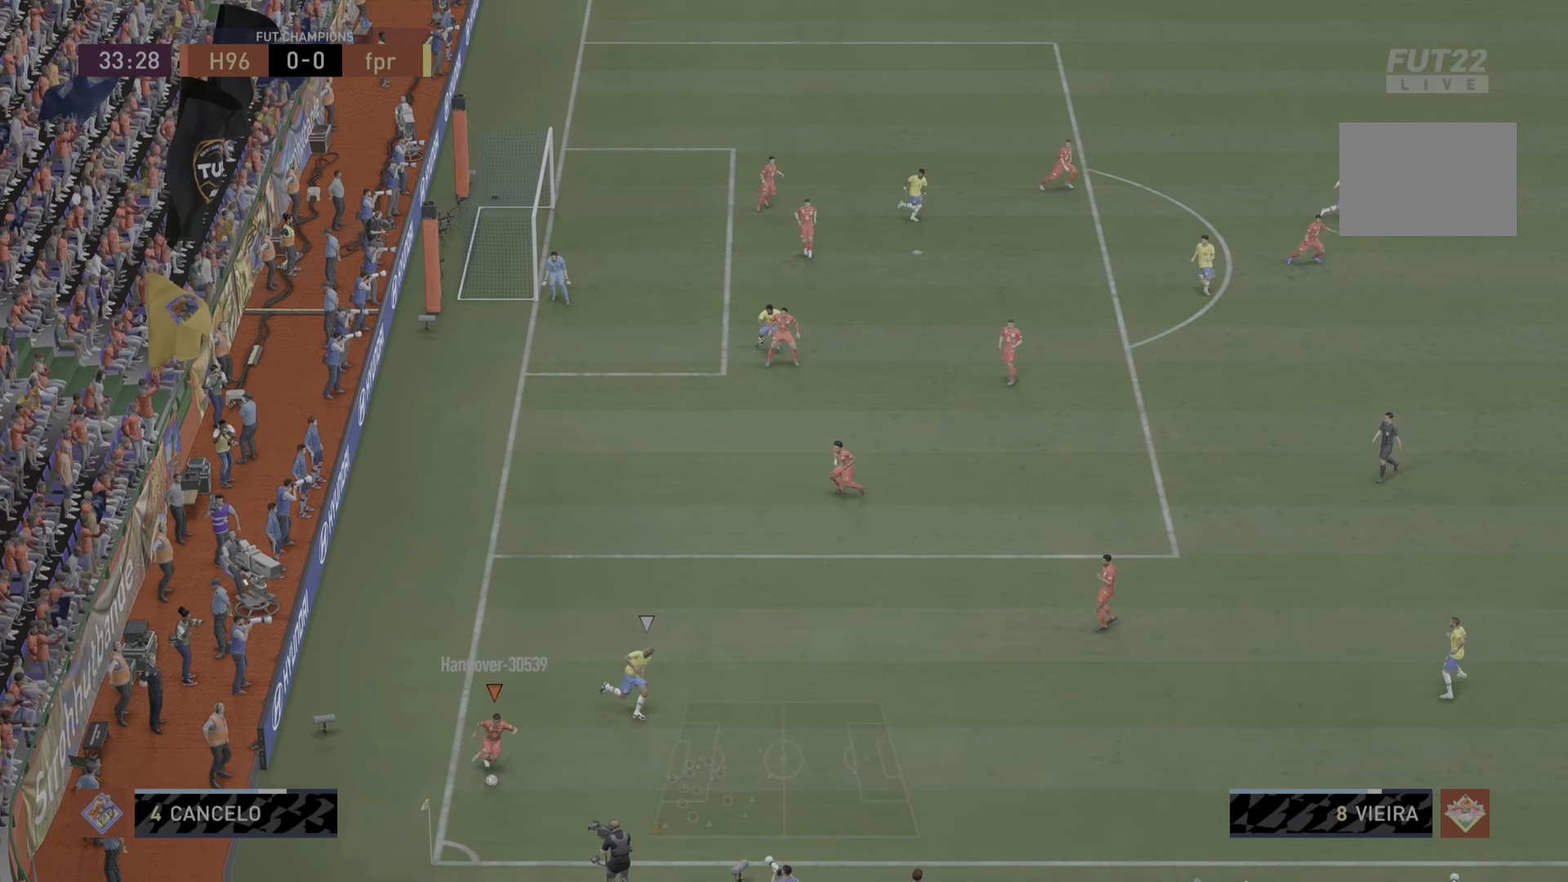
{"buttons": [], "left_stick": "up-right", "right_stick": "center", "events": [[100, "left_stick", "up-right"]]}
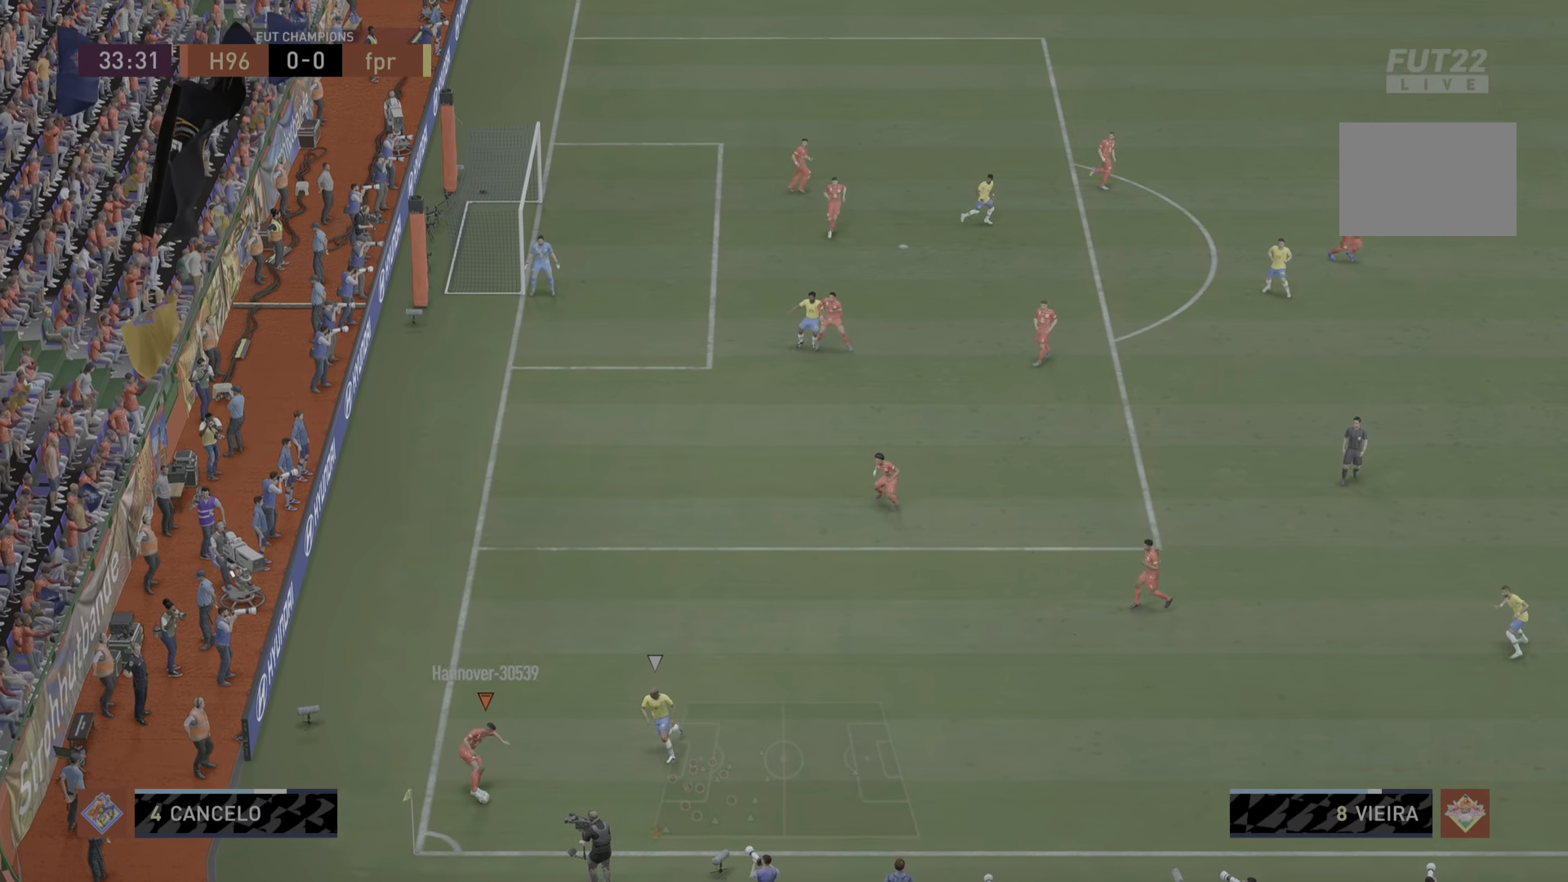
{"buttons": [], "left_stick": "up-right", "right_stick": "center", "events": [[101, "CROSS", "down"], [151, "left_stick", "right"], [267, "CROSS", "up"], [401, "left_stick", "up-right"]]}
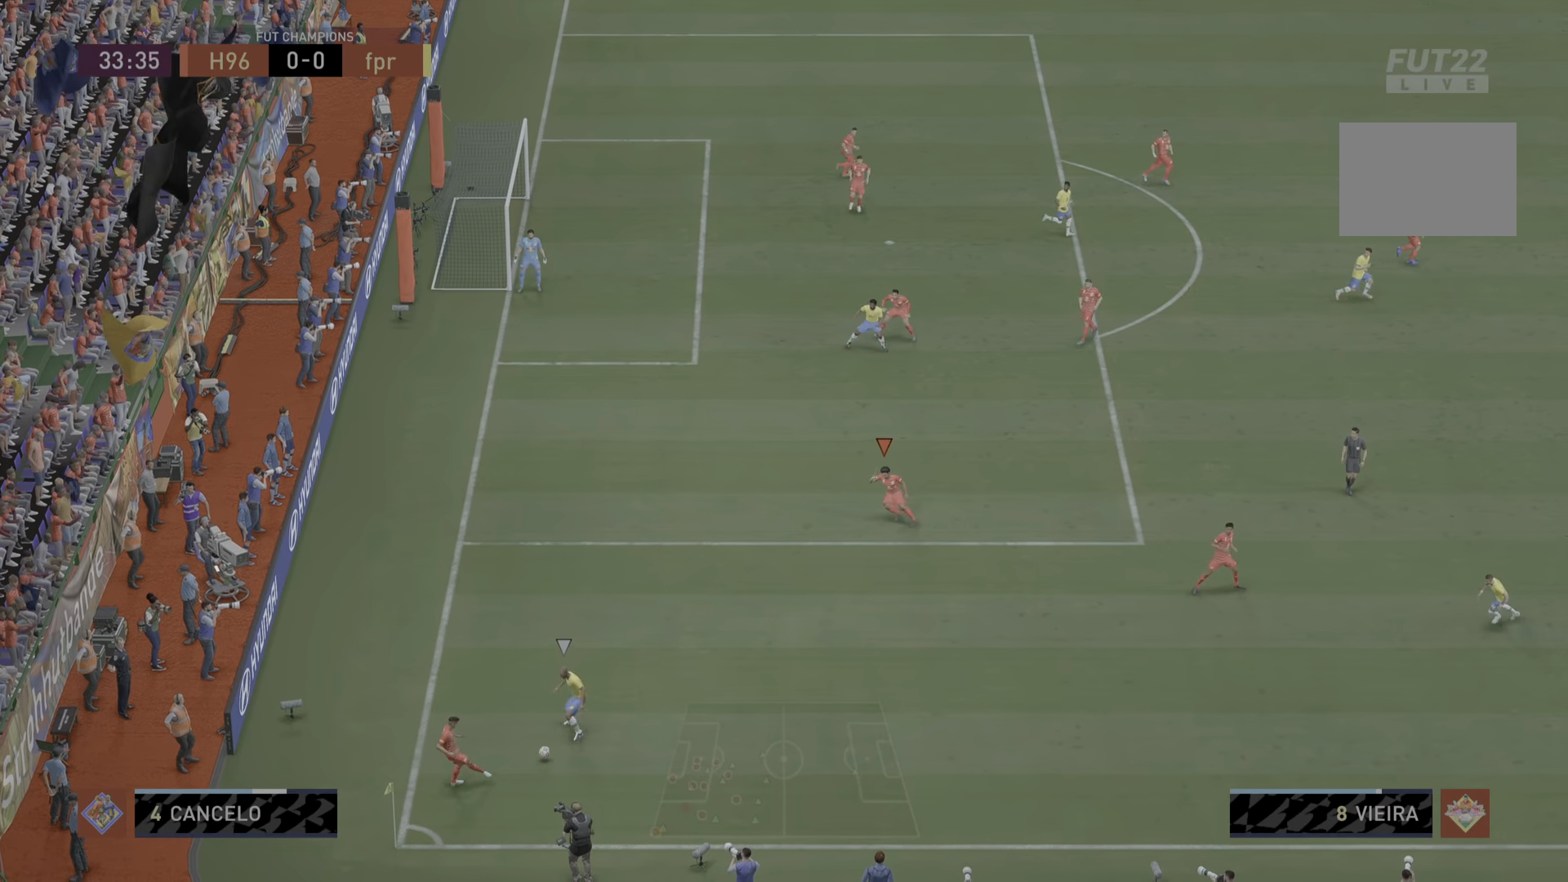
{"buttons": [], "left_stick": "right", "right_stick": "center", "events": [[150, "left_stick", "center"], [400, "left_stick", "right"]]}
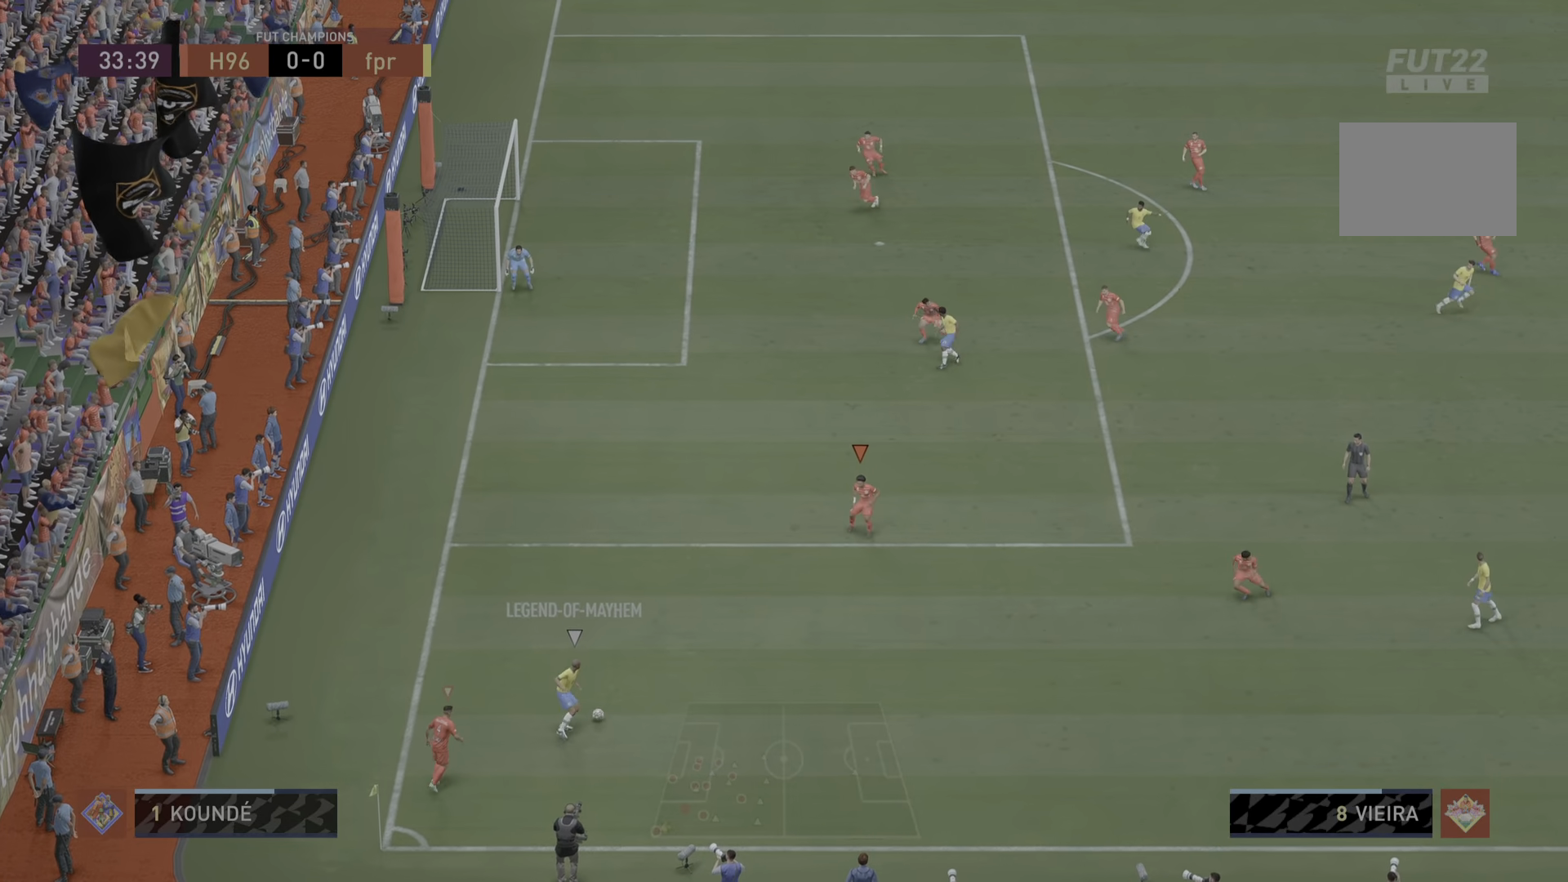
{"buttons": ["R1"], "left_stick": "left", "right_stick": "center", "events": [[50, "R1", "down"], [50, "left_stick", "up-right"], [351, "left_stick", "left"]]}
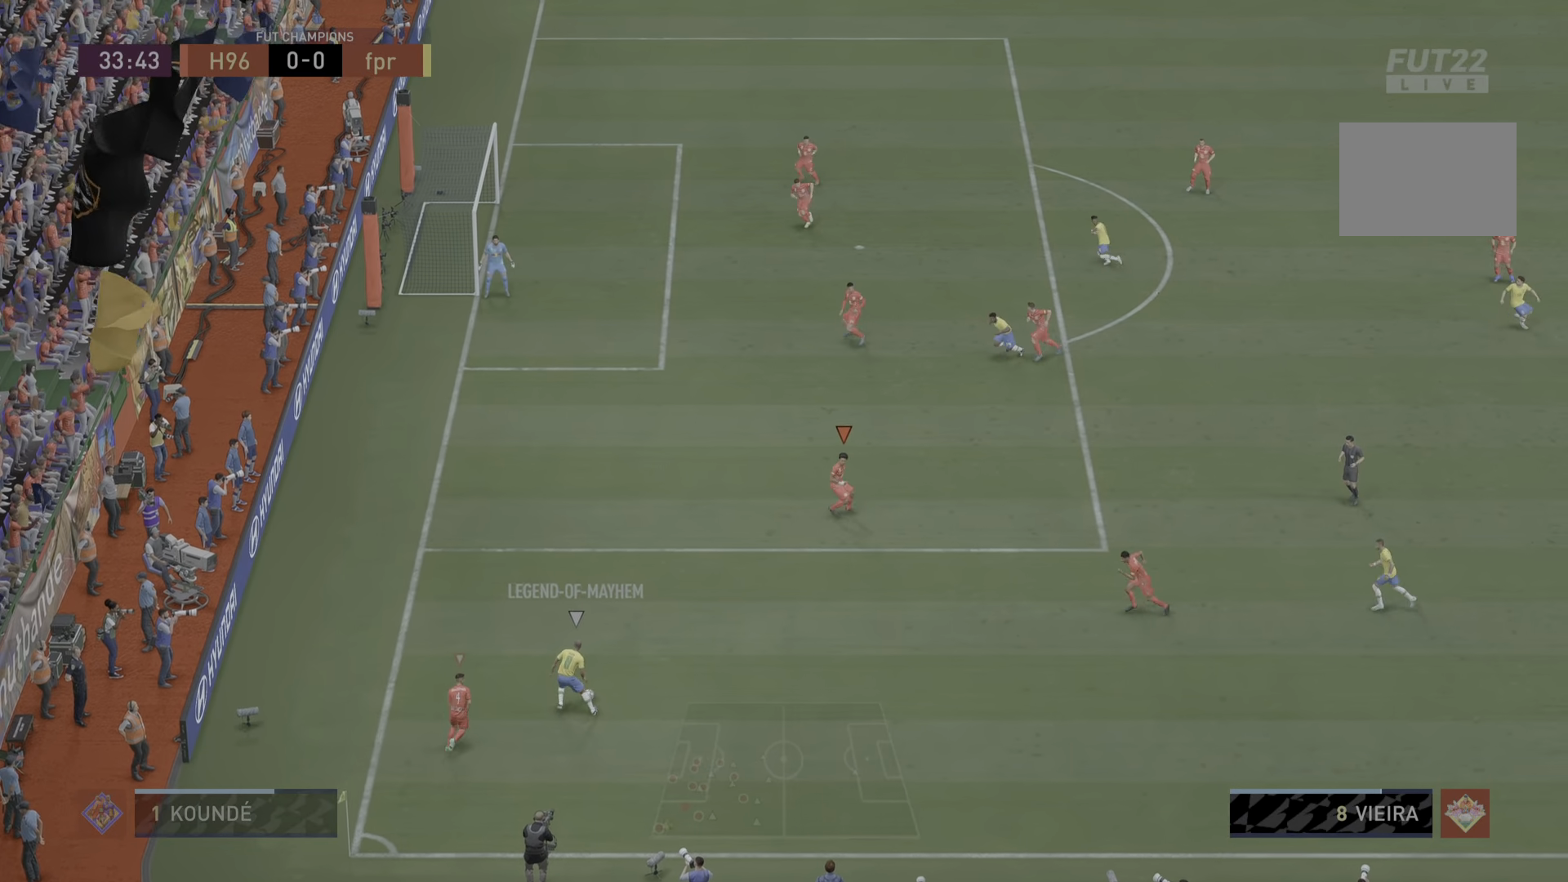
{"buttons": ["R1"], "left_stick": "down", "right_stick": "center", "events": [[467, "left_stick", "down"]]}
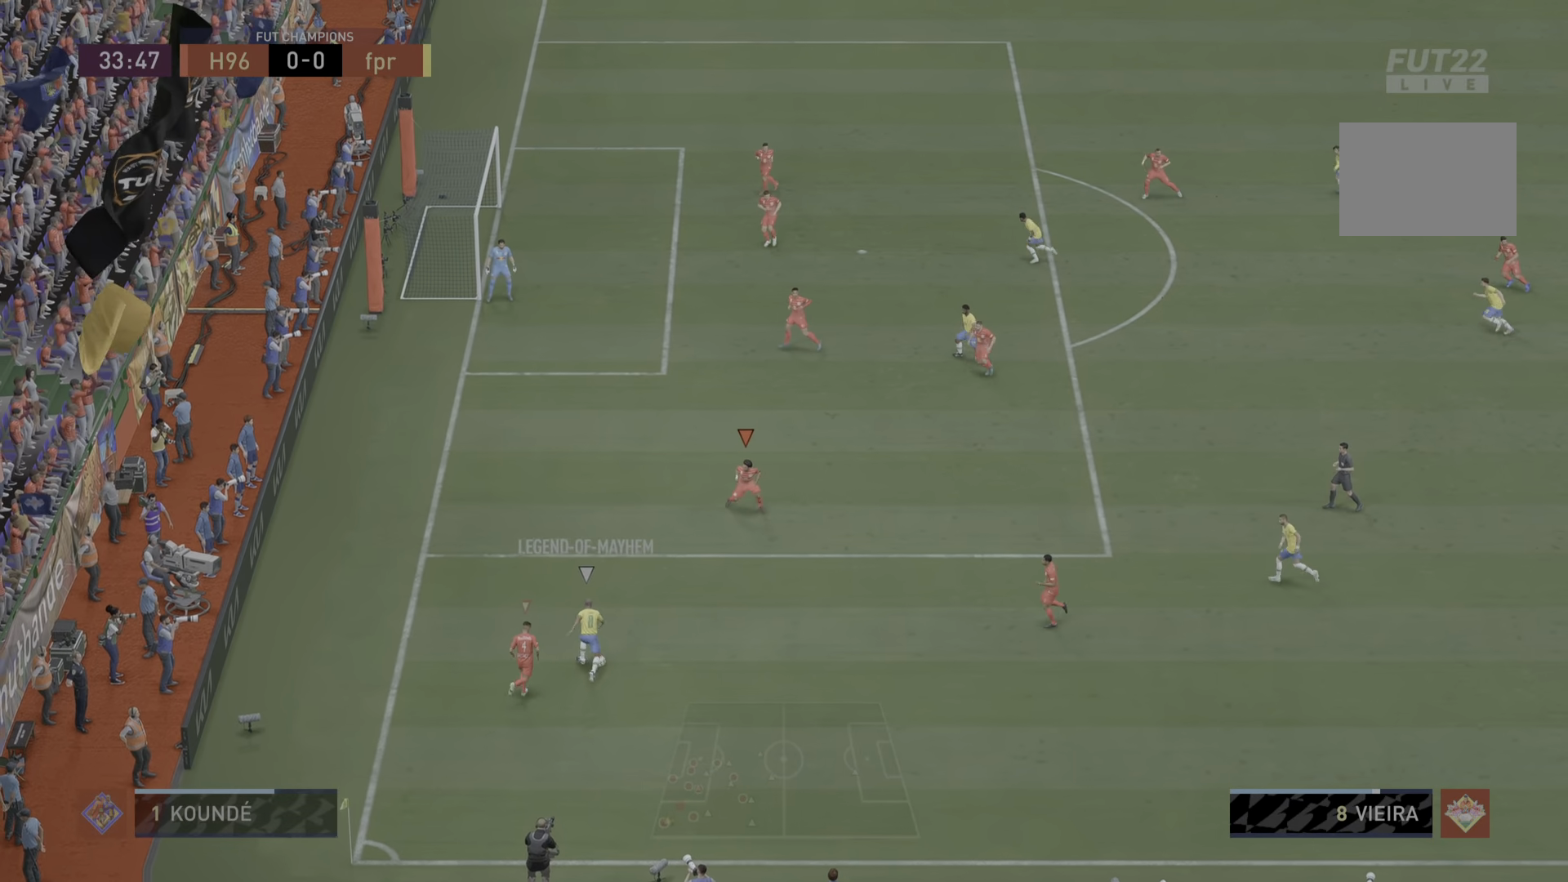
{"buttons": ["L2", "R1"], "left_stick": "down-right", "right_stick": "center", "events": [[34, "left_stick", "down-right"], [101, "L2", "down"], [234, "left_stick", "down"], [401, "left_stick", "down-right"]]}
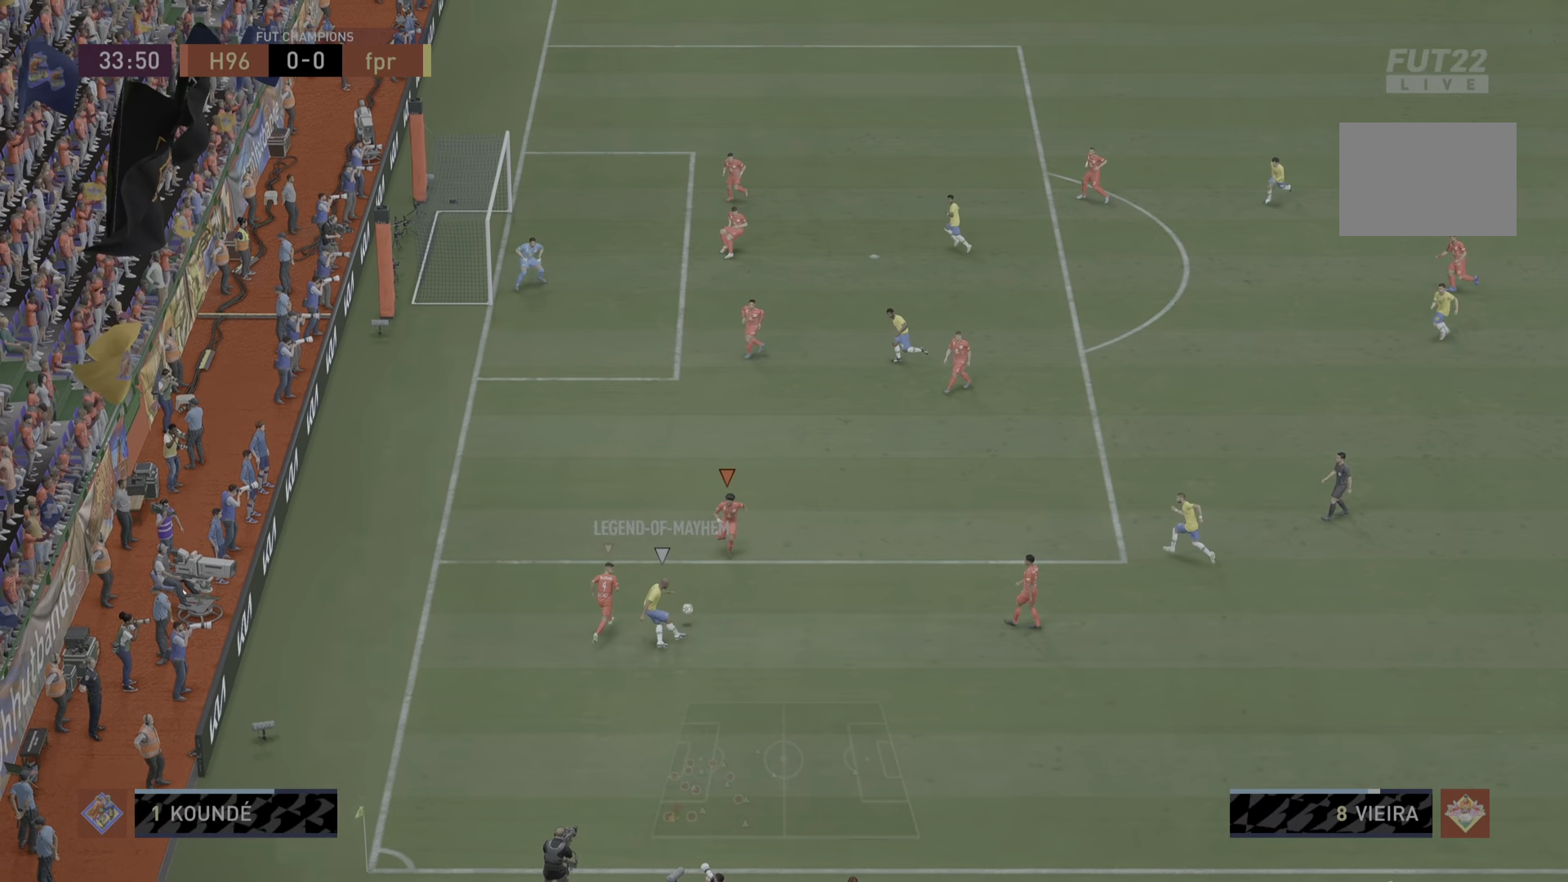
{"buttons": ["L2", "R1"], "left_stick": "right", "right_stick": "center", "events": [[334, "left_stick", "right"]]}
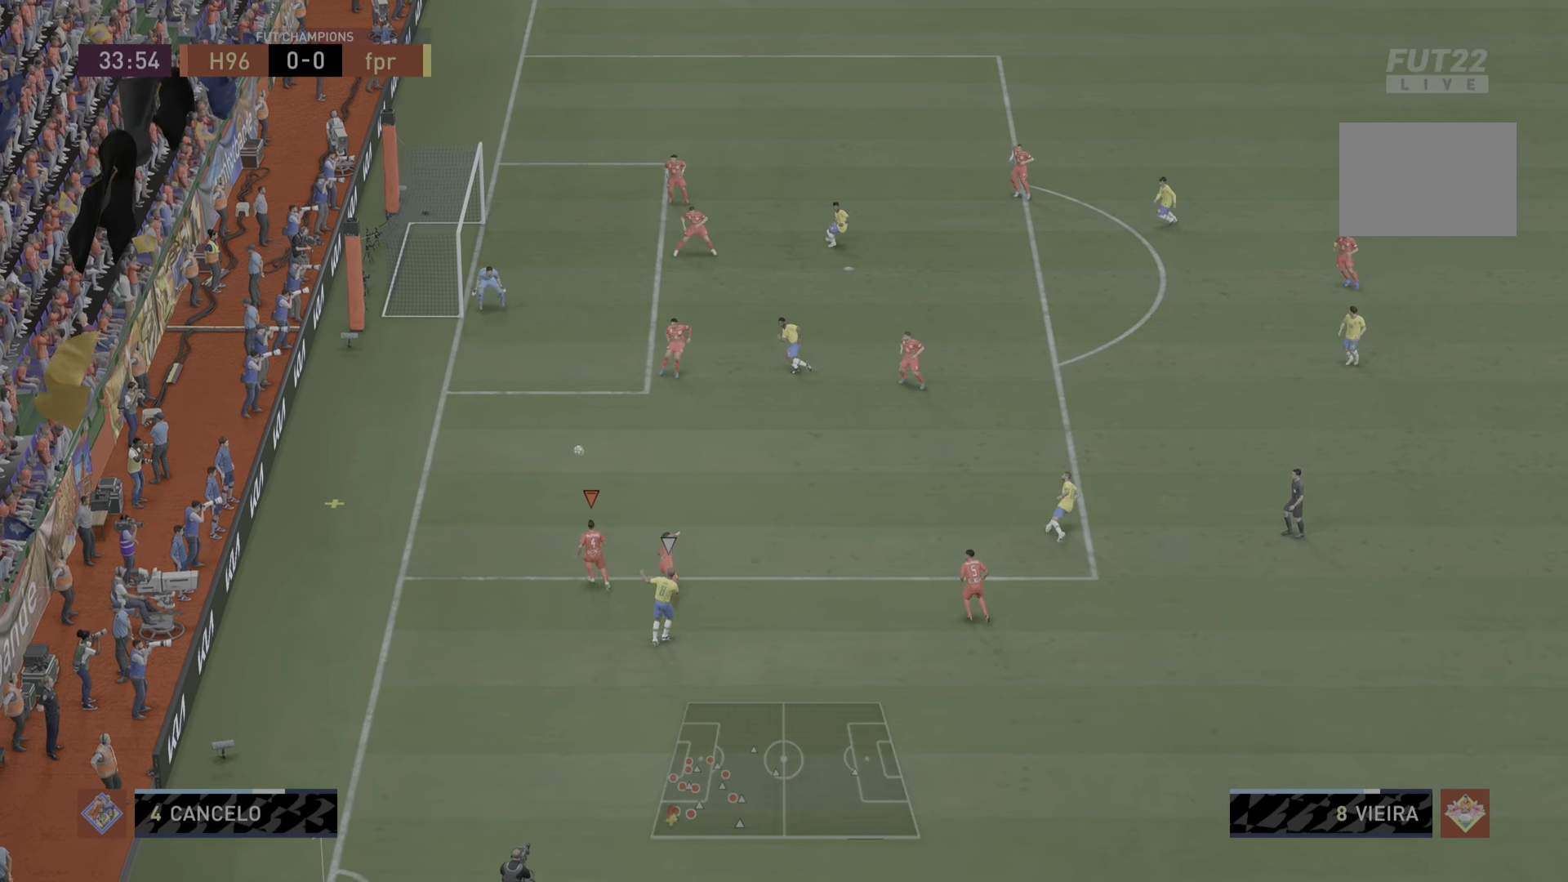
{"buttons": [], "left_stick": "left", "right_stick": "center", "events": [[233, "L2", "up"], [250, "left_stick", "center"], [267, "R1", "up"], [300, "left_stick", "left"]]}
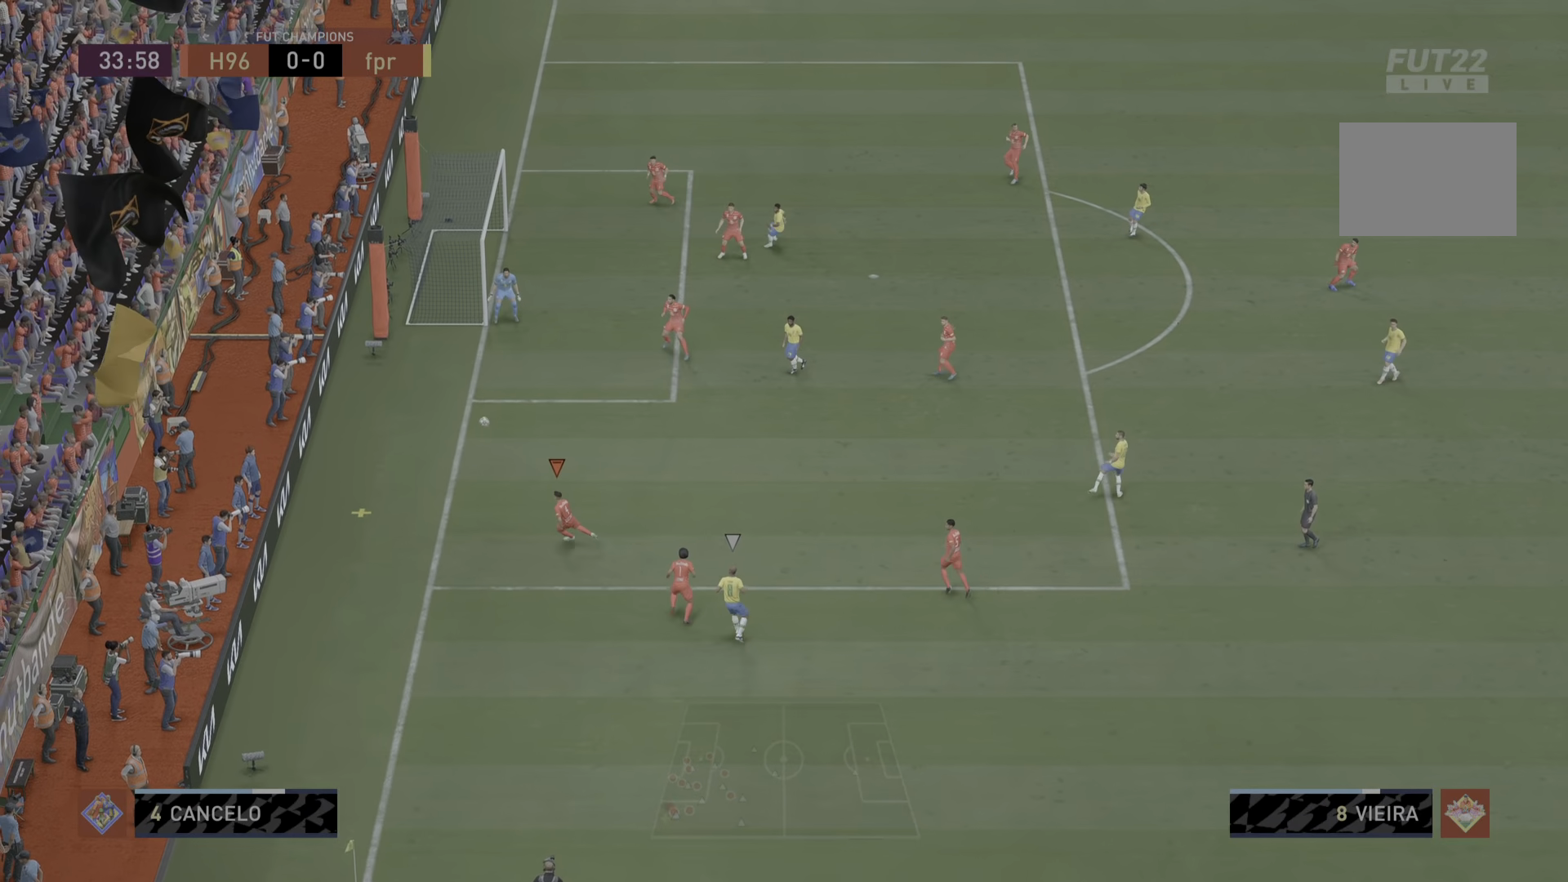
{"buttons": [], "left_stick": "center", "right_stick": "center", "events": [[84, "left_stick", "center"]]}